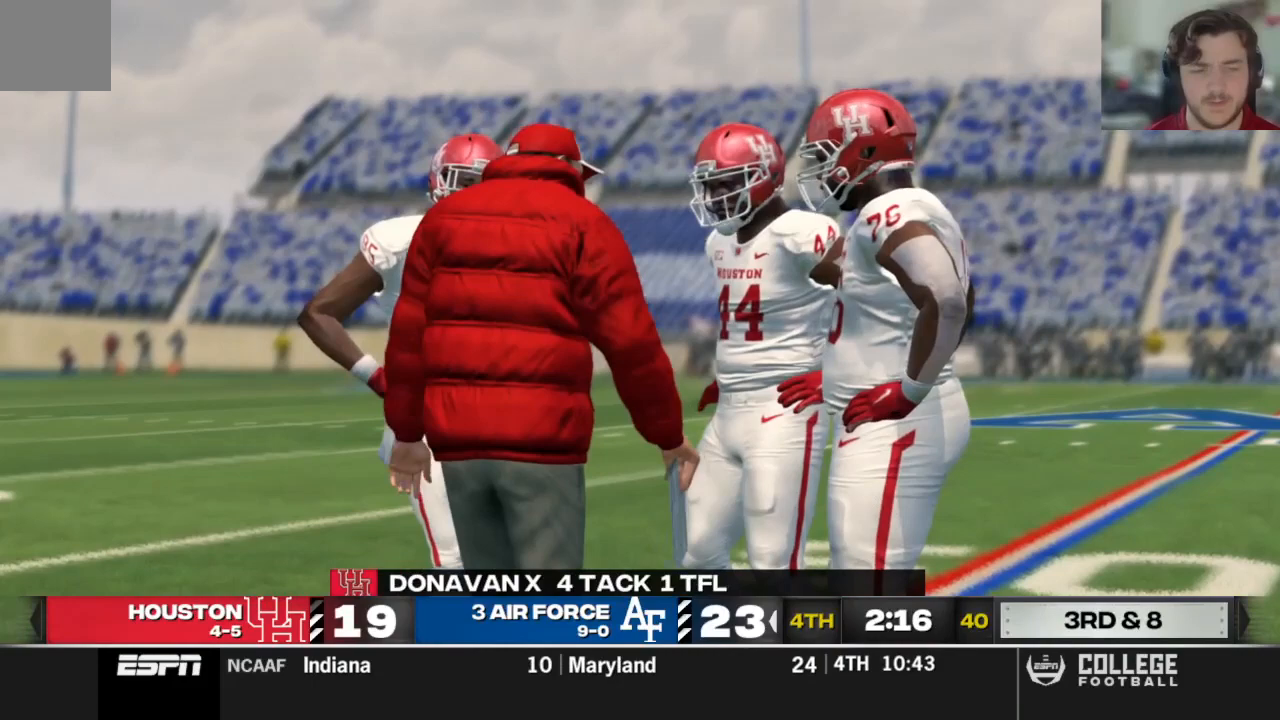
Gameplay with a controller (Xbox layout); each line is a JSON object with the inputs held at the frame after it. "events" lists button and stick changes between this image and that frame as [ms after this image, input, new state], when the widget could be followed in between.
{"buttons": [], "left_stick": "center", "right_stick": "center", "events": []}
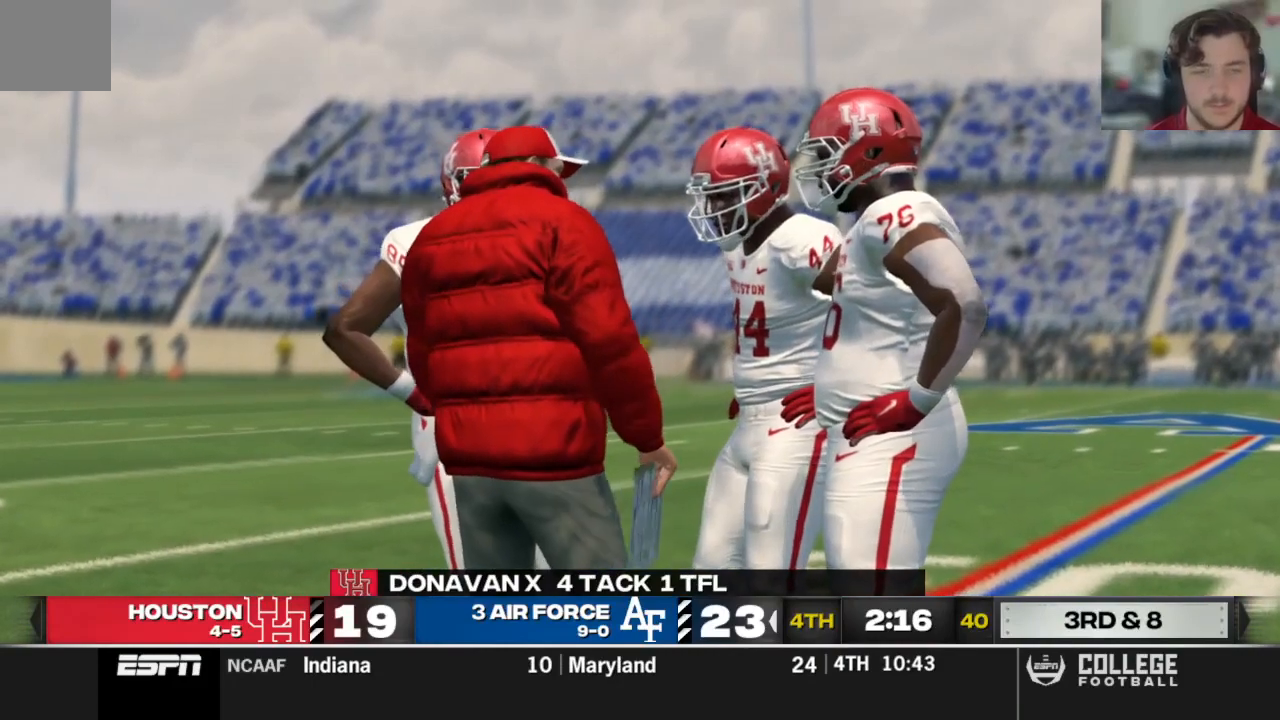
{"buttons": [], "left_stick": "center", "right_stick": "center", "events": []}
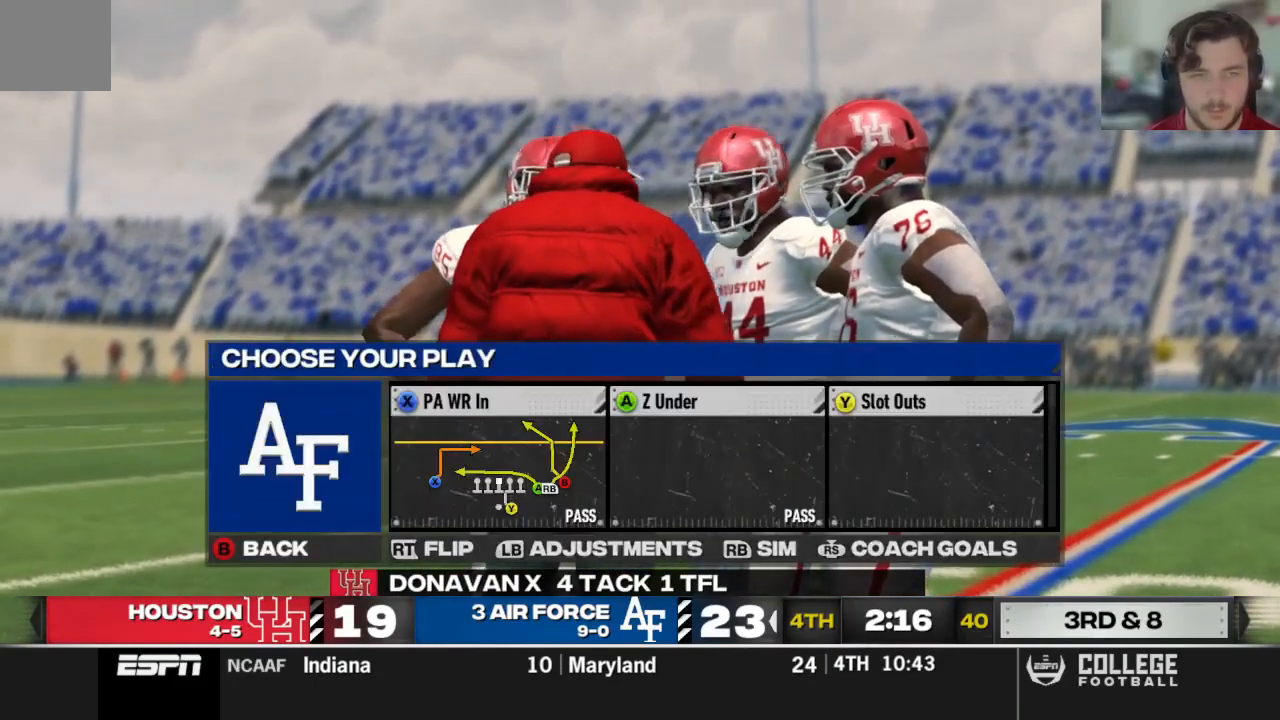
{"buttons": [], "left_stick": "center", "right_stick": "center", "events": []}
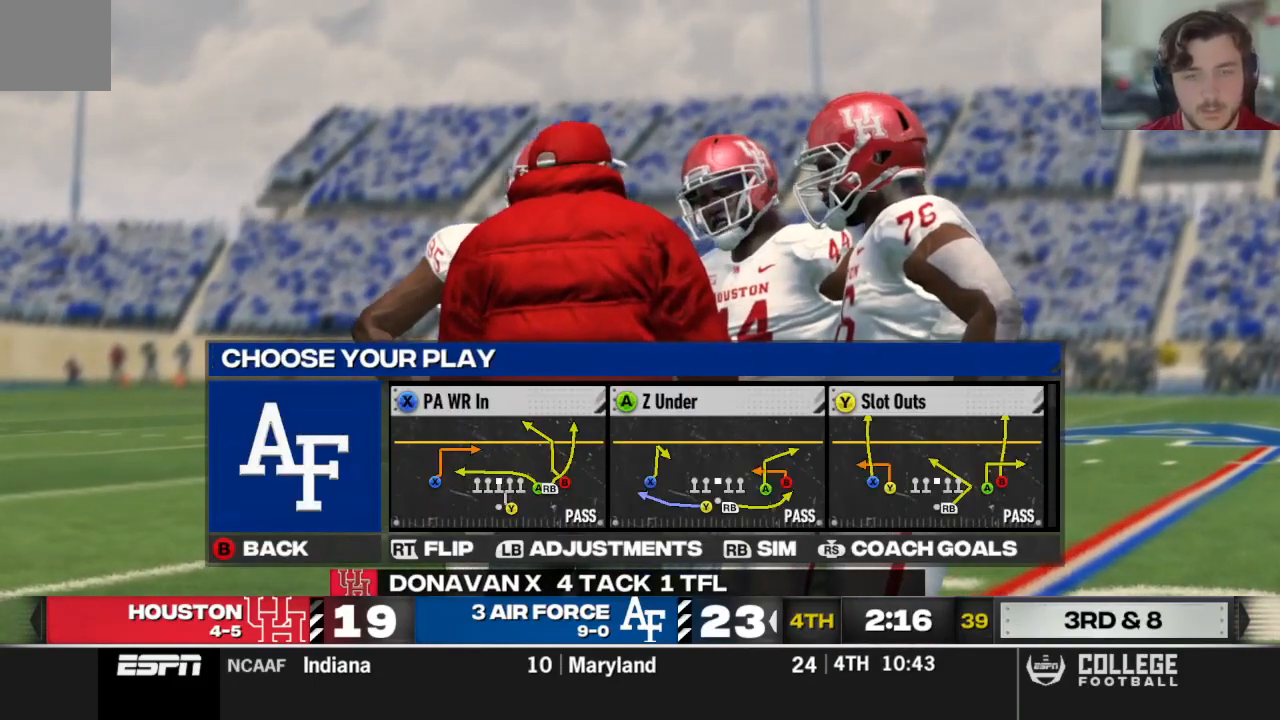
{"buttons": [], "left_stick": "center", "right_stick": "center", "events": []}
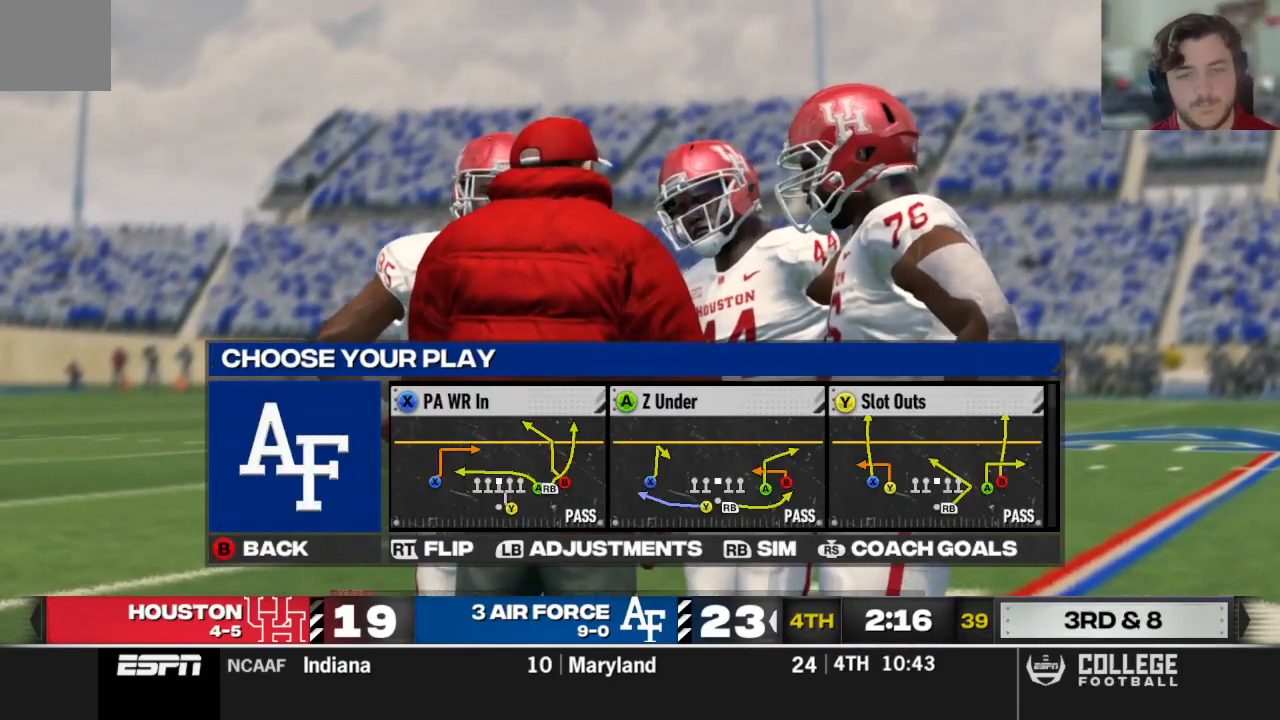
{"buttons": [], "left_stick": "center", "right_stick": "center", "events": []}
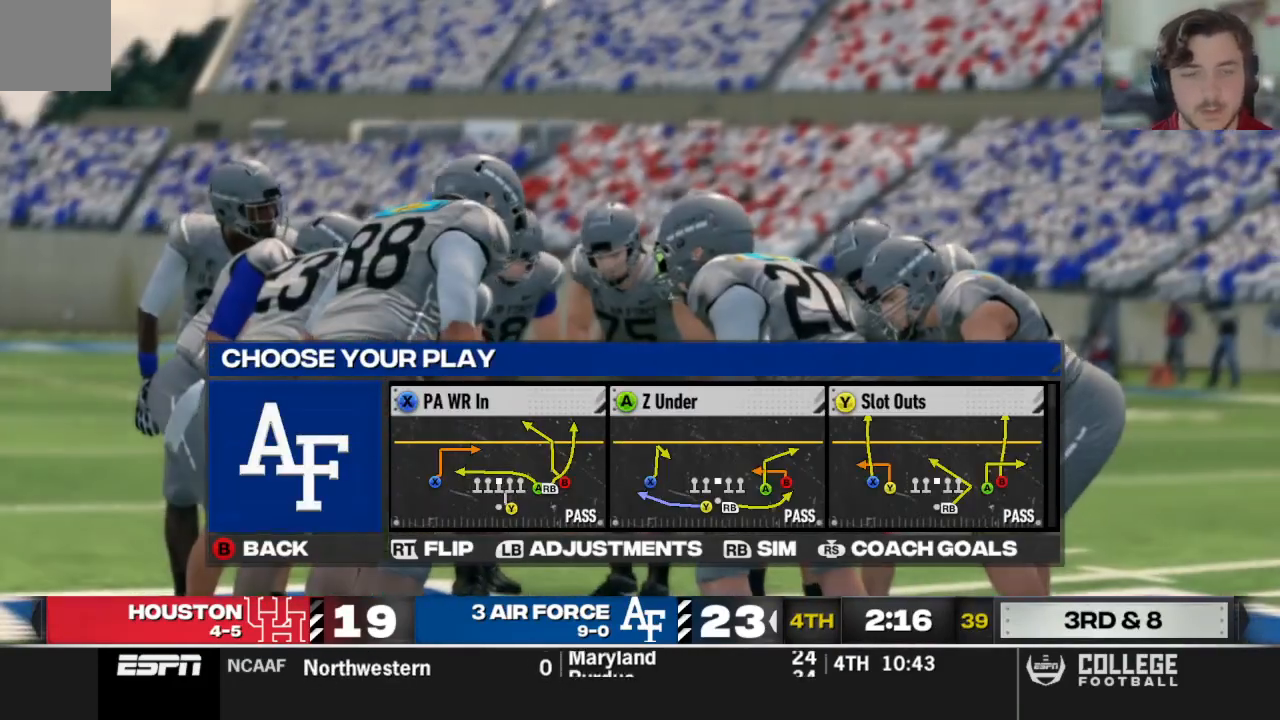
{"buttons": ["Y"], "left_stick": "center", "right_stick": "center", "events": [[458, "Y", "down"]]}
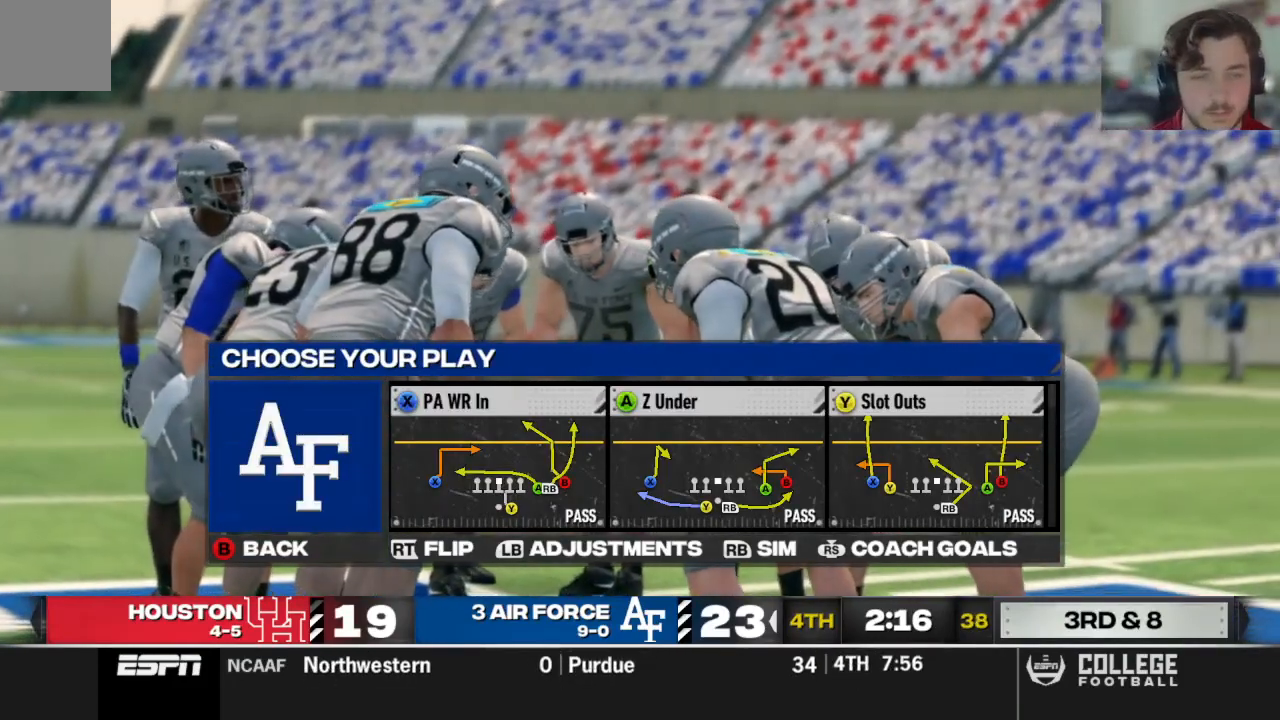
{"buttons": ["Y"], "left_stick": "center", "right_stick": "center", "events": [[83, "Y", "up"], [479, "Y", "down"]]}
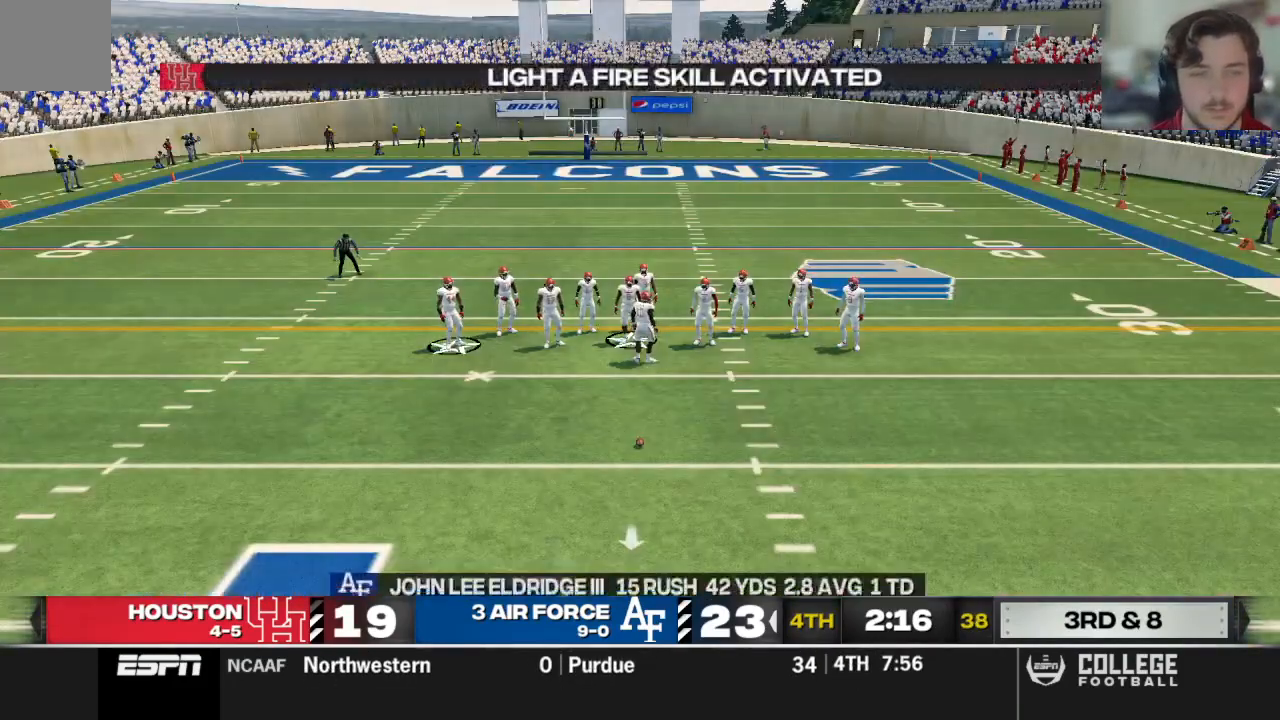
{"buttons": [], "left_stick": "center", "right_stick": "center", "events": [[62, "Y", "up"], [146, "Y", "down"], [271, "Y", "up"]]}
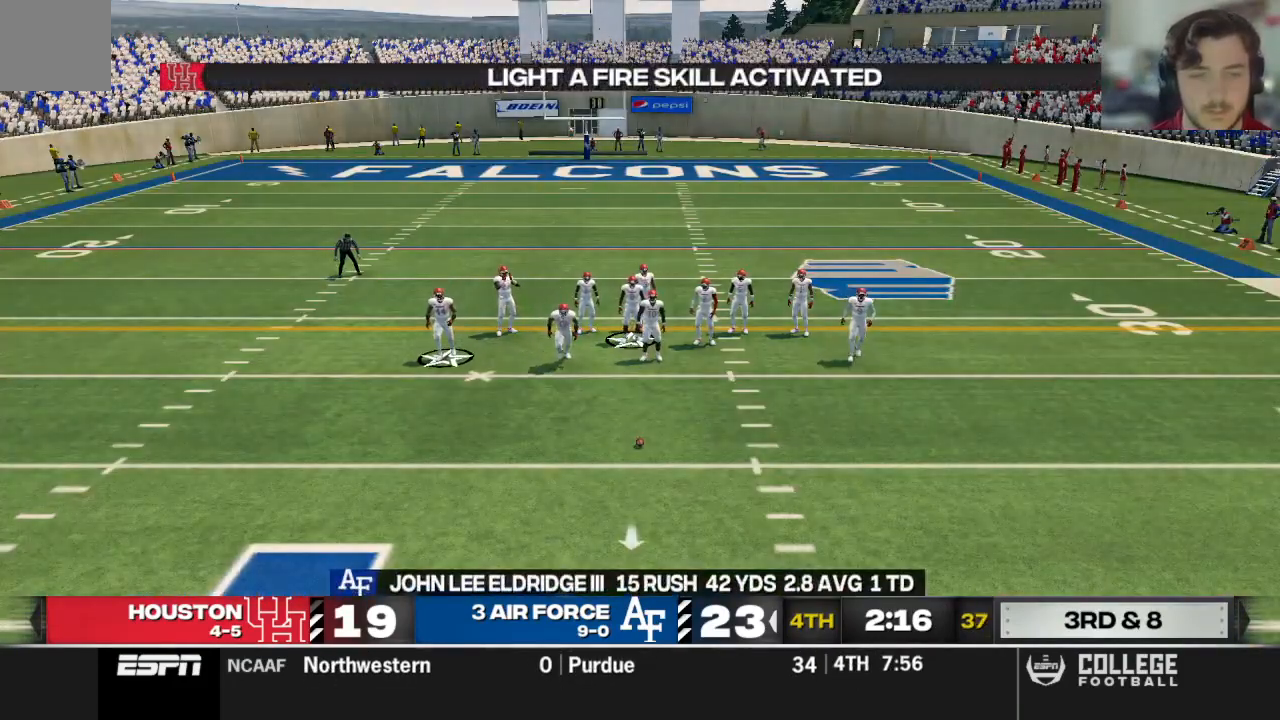
{"buttons": [], "left_stick": "center", "right_stick": "center", "events": [[188, "Y", "down"], [333, "Y", "up"]]}
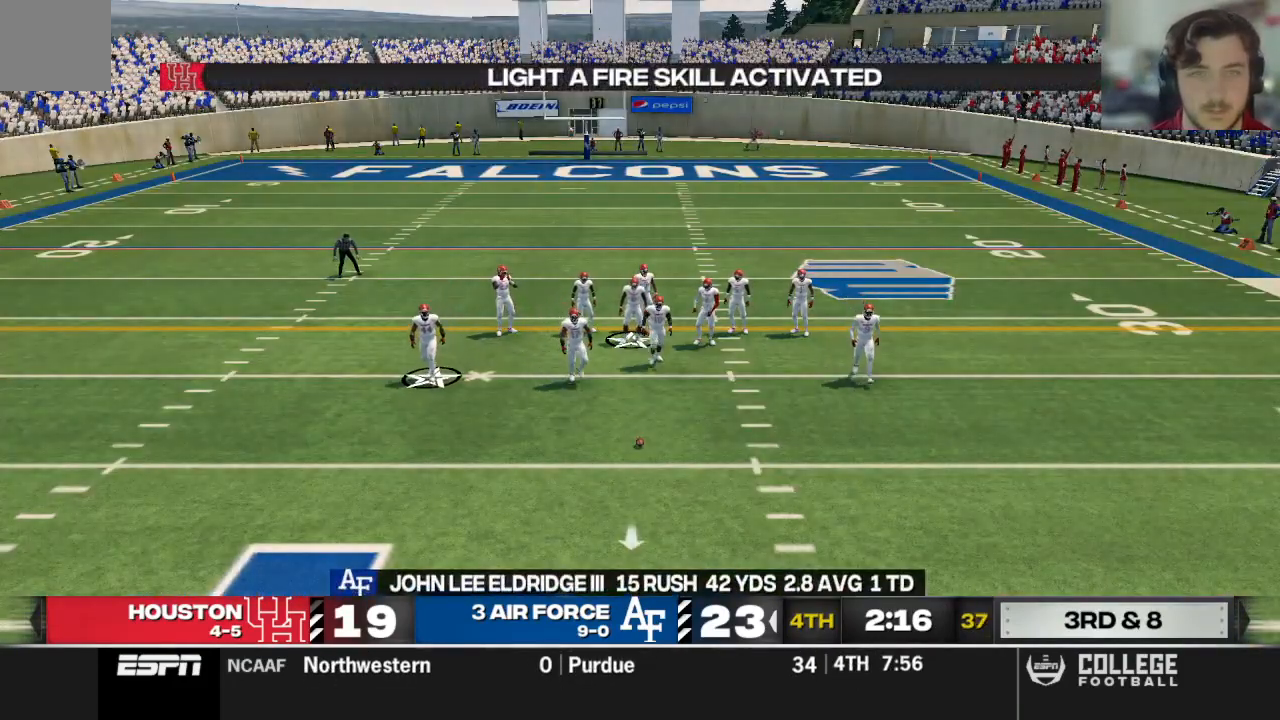
{"buttons": [], "left_stick": "center", "right_stick": "center", "events": [[354, "A", "down"], [438, "A", "up"]]}
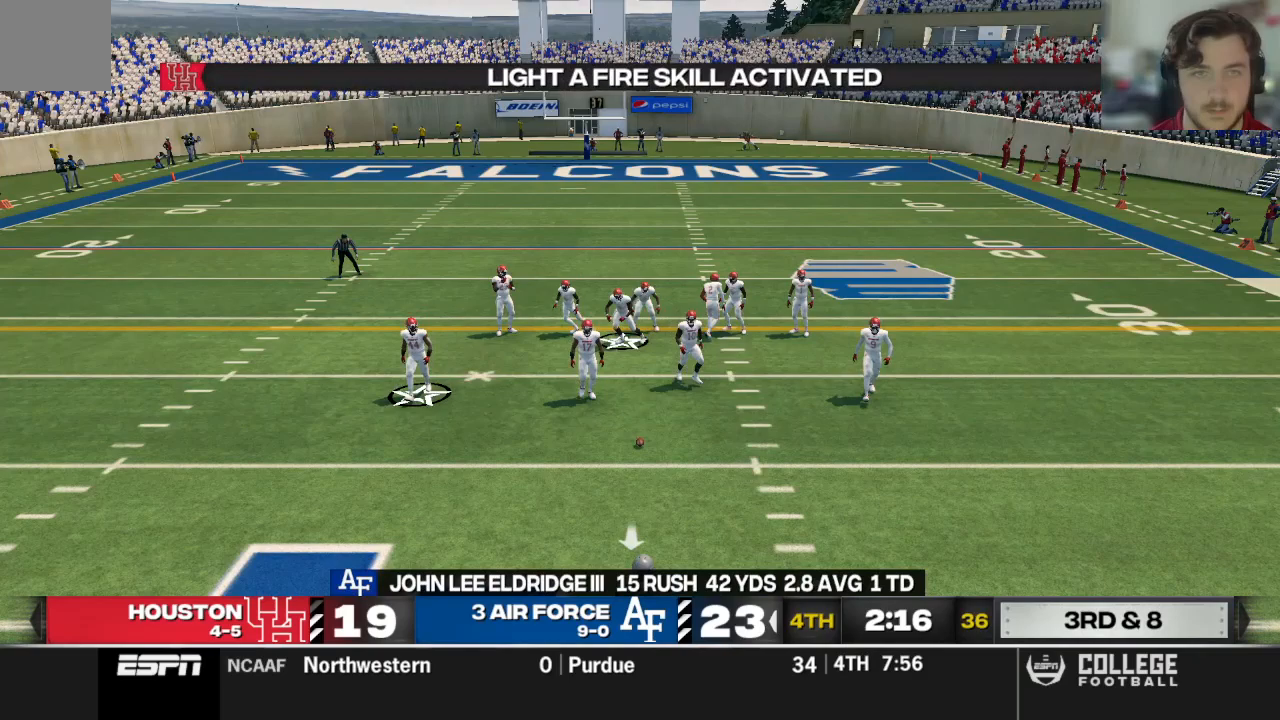
{"buttons": ["R2"], "left_stick": "center", "right_stick": "up", "events": [[21, "A", "down"], [125, "A", "up"], [438, "R2", "down"], [479, "right_stick", "up"]]}
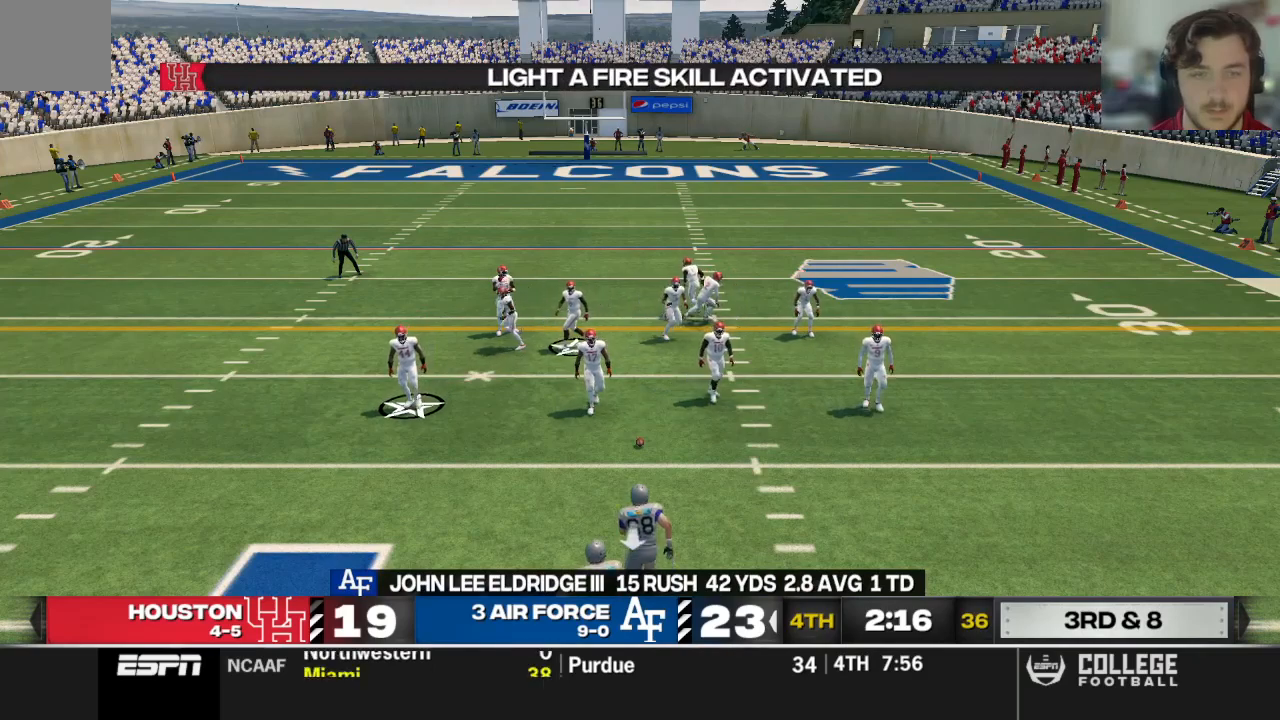
{"buttons": ["R2"], "left_stick": "center", "right_stick": "up", "events": []}
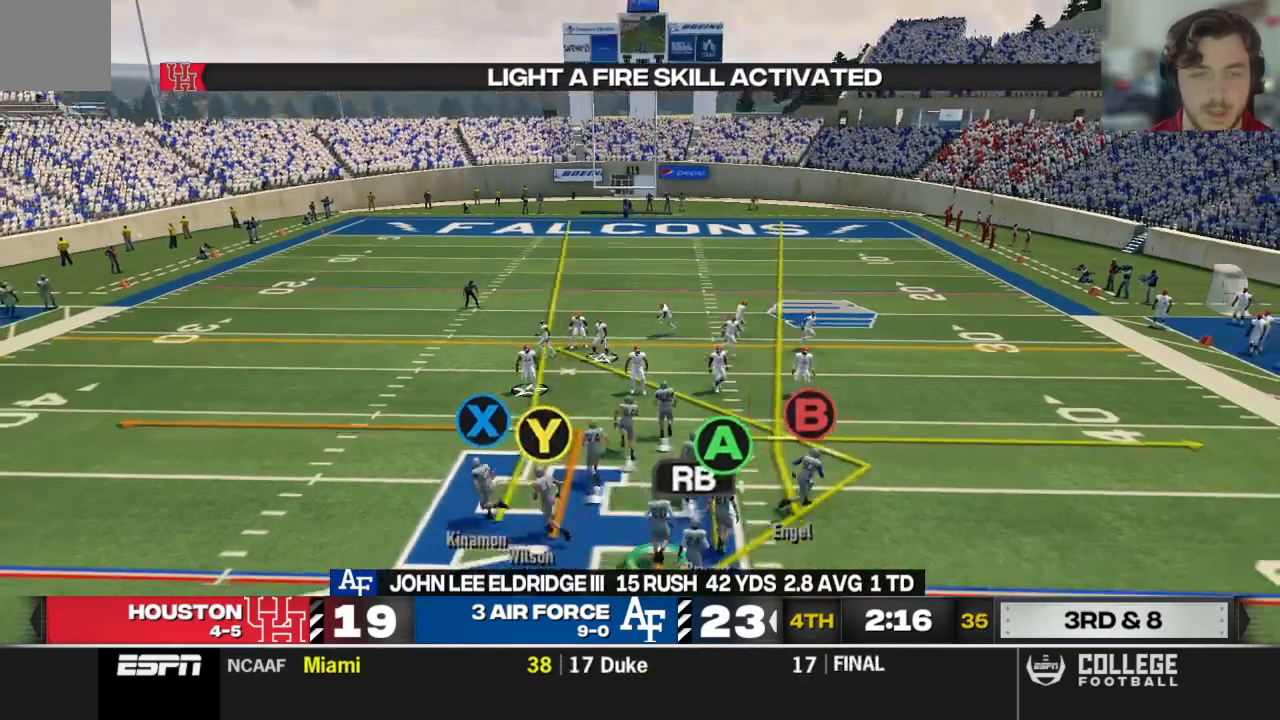
{"buttons": ["R2"], "left_stick": "center", "right_stick": "up", "events": []}
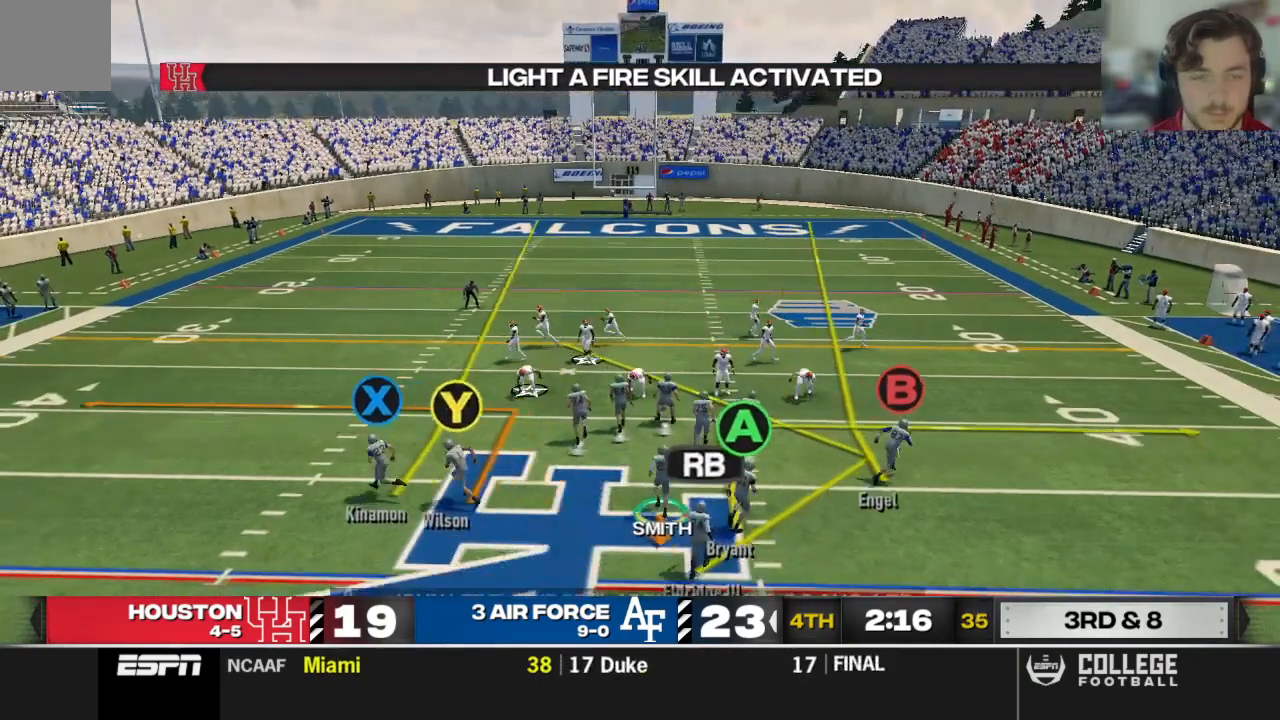
{"buttons": ["R2"], "left_stick": "center", "right_stick": "up", "events": []}
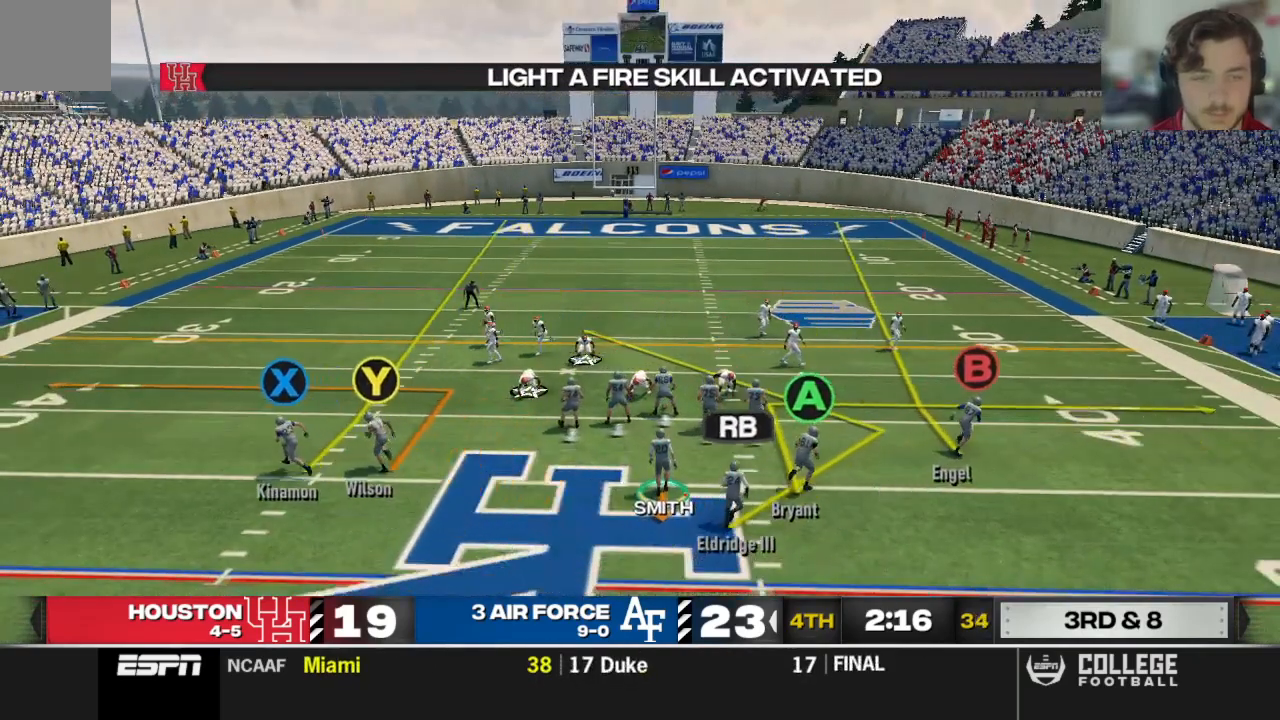
{"buttons": [], "left_stick": "center", "right_stick": "center", "events": [[146, "R2", "up"], [333, "right_stick", "center"]]}
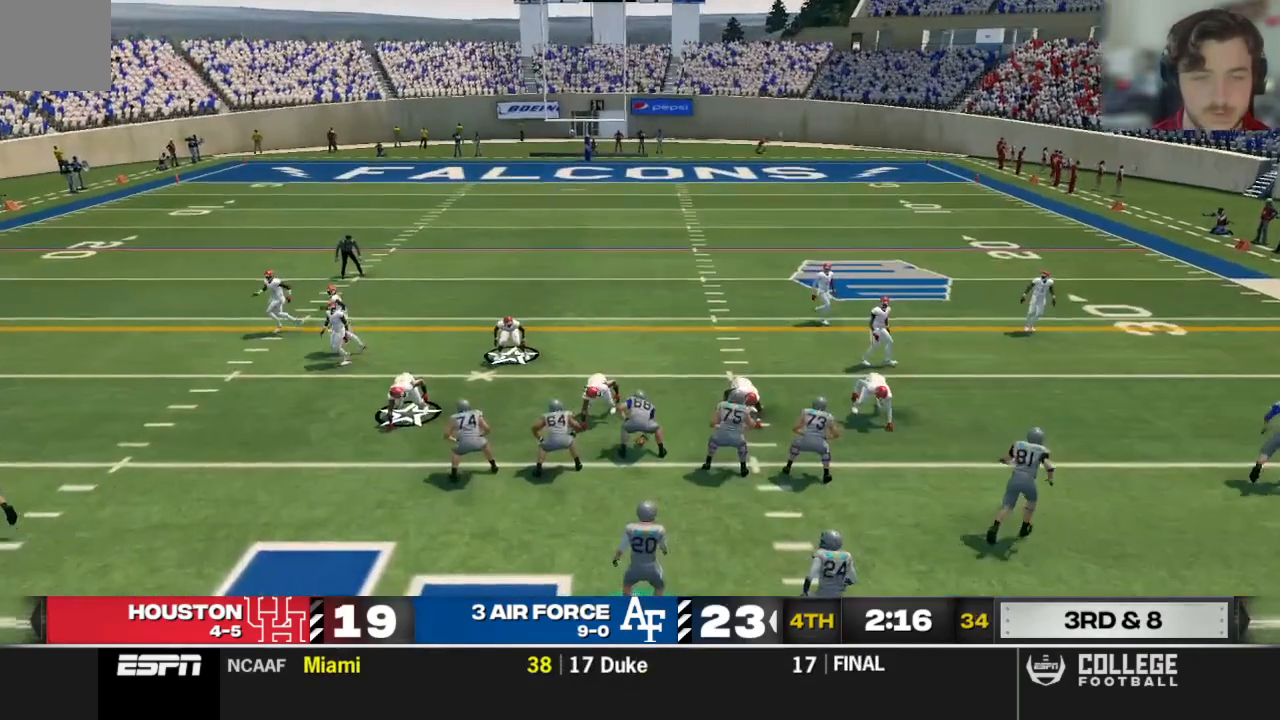
{"buttons": ["R2"], "left_stick": "center", "right_stick": "center", "events": [[500, "R2", "down"]]}
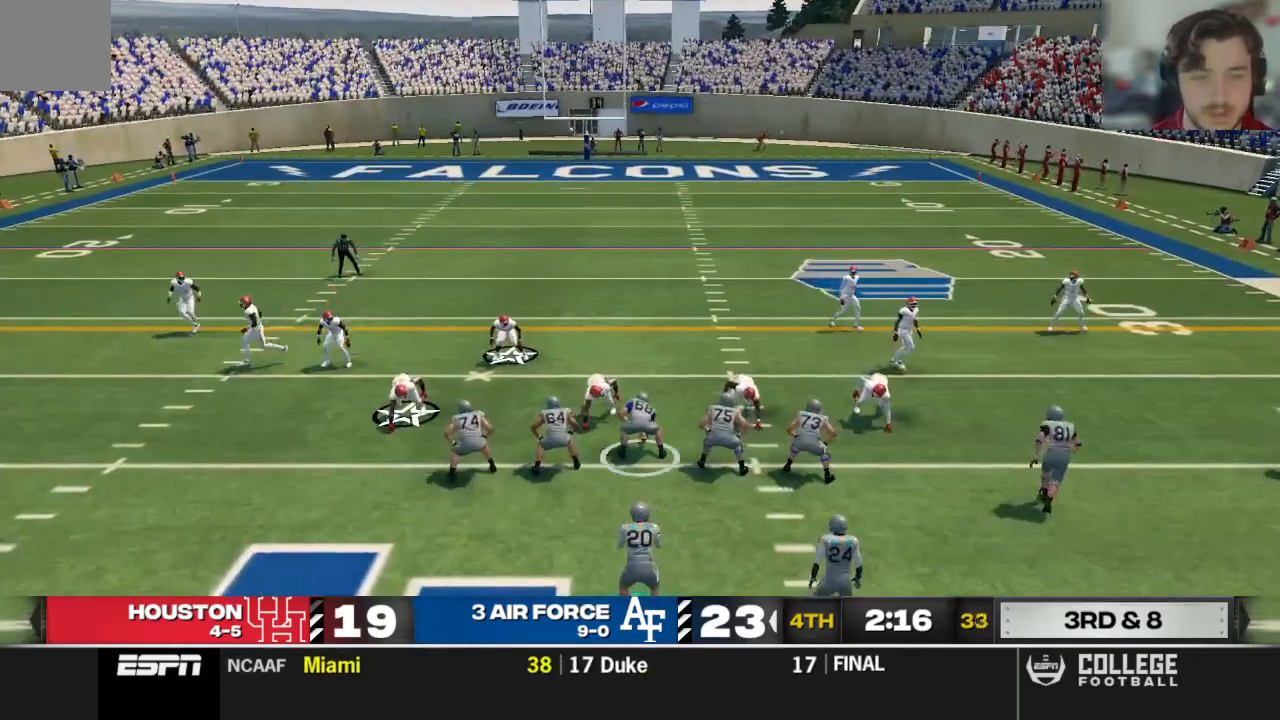
{"buttons": ["R2"], "left_stick": "center", "right_stick": "up", "events": [[83, "right_stick", "up"]]}
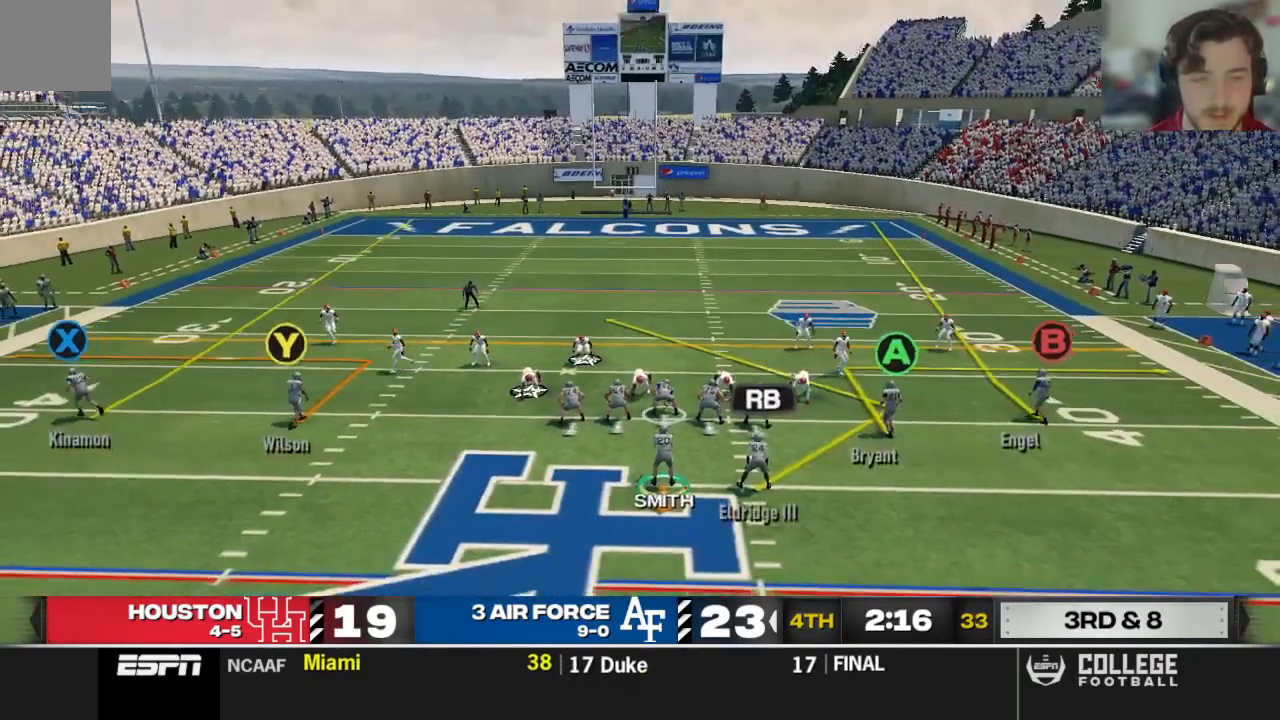
{"buttons": [], "left_stick": "center", "right_stick": "center", "events": [[83, "R2", "up"], [83, "right_stick", "center"]]}
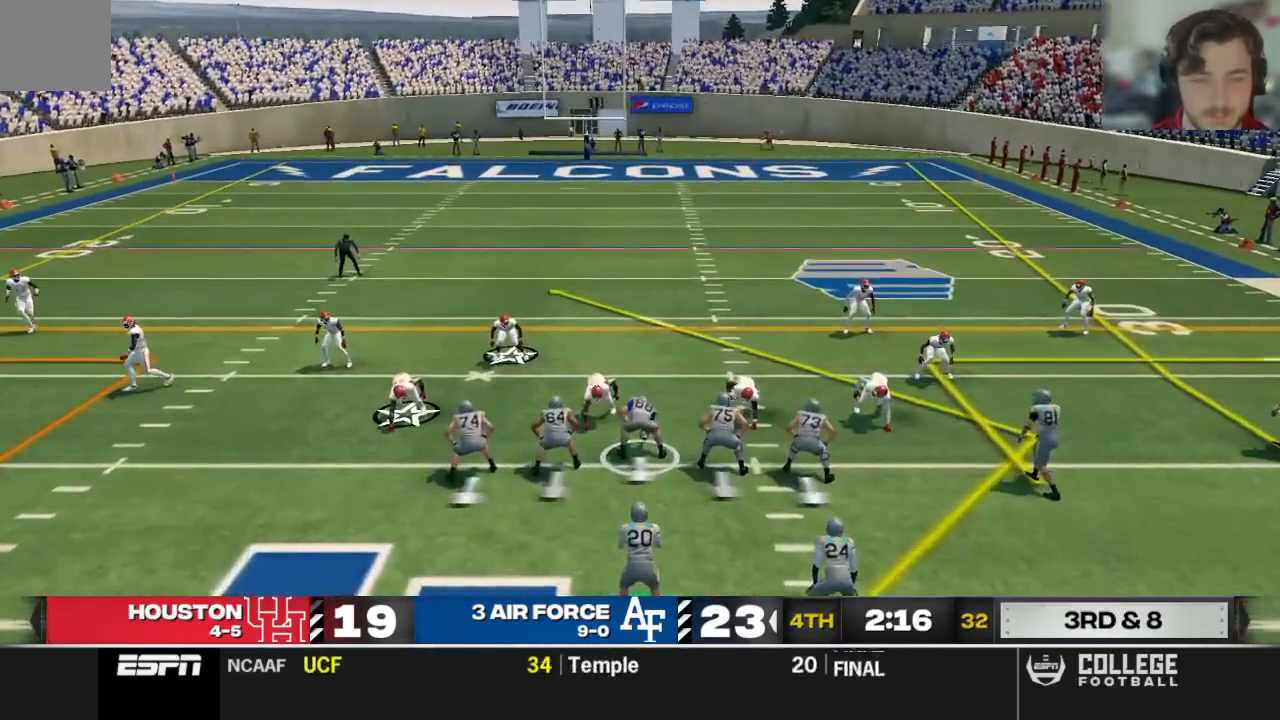
{"buttons": [], "left_stick": "center", "right_stick": "center", "events": []}
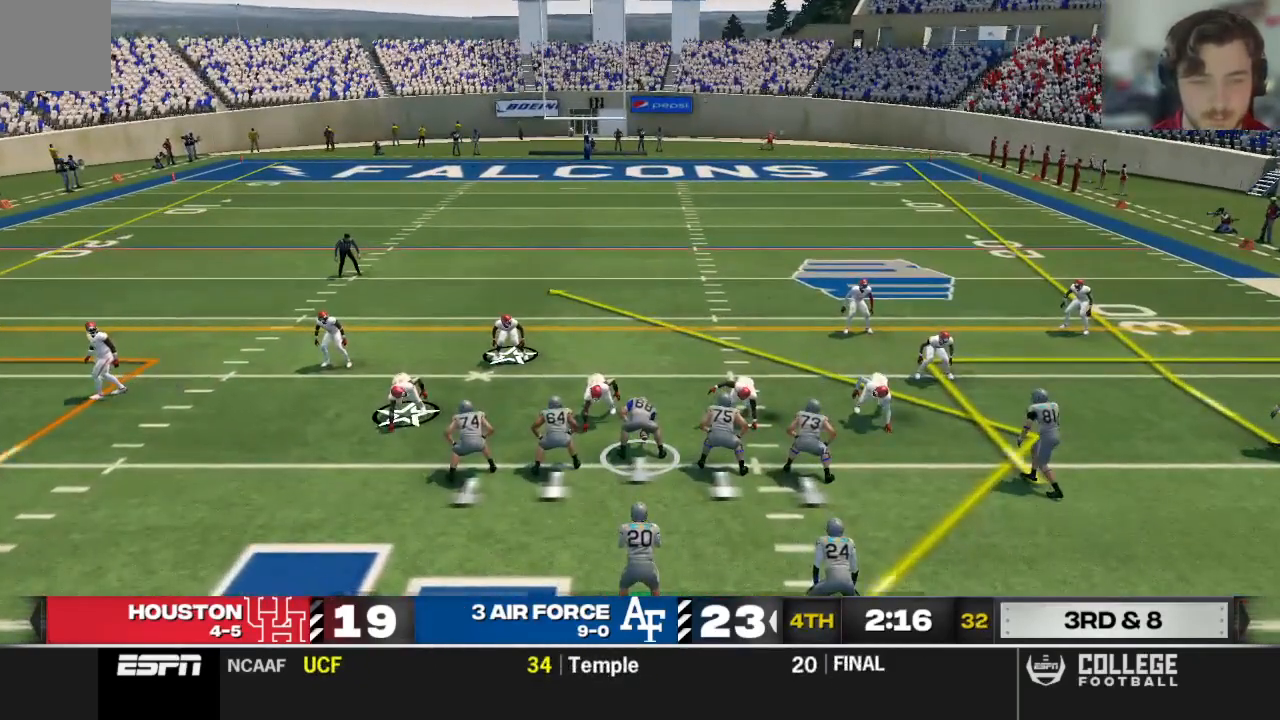
{"buttons": ["R2"], "left_stick": "center", "right_stick": "up", "events": [[83, "R2", "down"], [167, "right_stick", "up"]]}
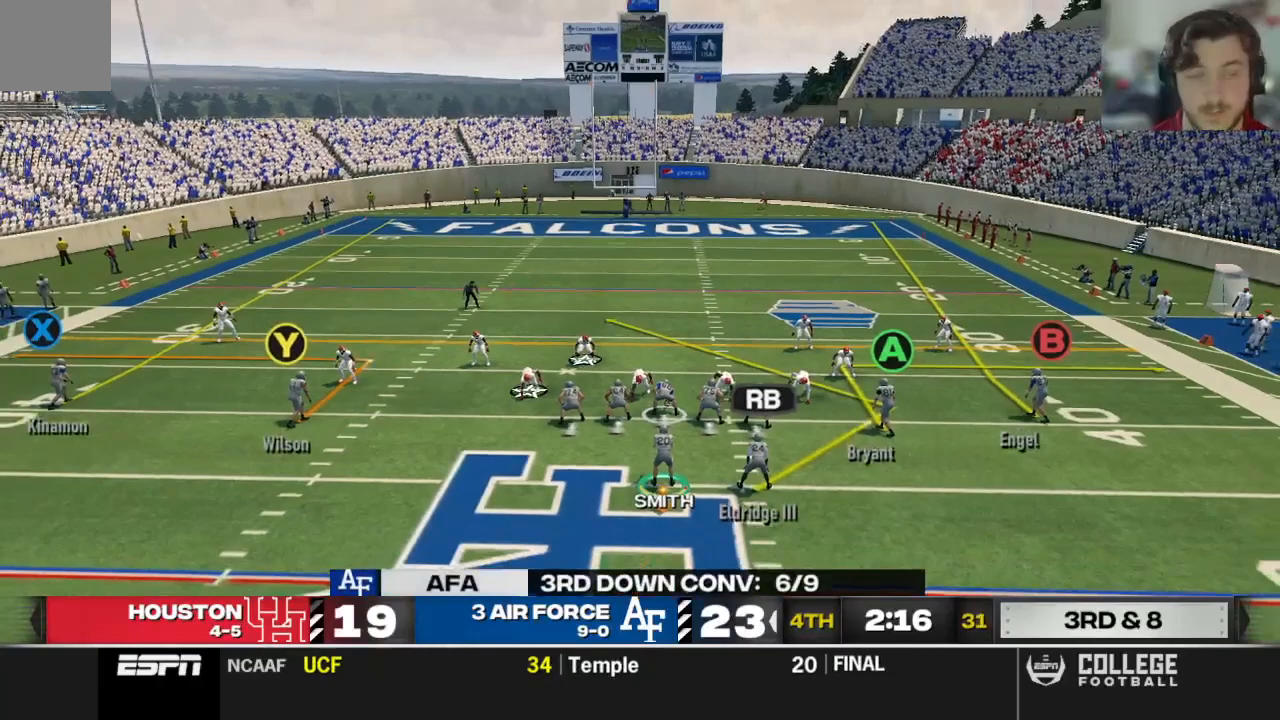
{"buttons": [], "left_stick": "center", "right_stick": "up", "events": [[250, "R2", "up"], [375, "R2", "down"], [438, "R2", "up"]]}
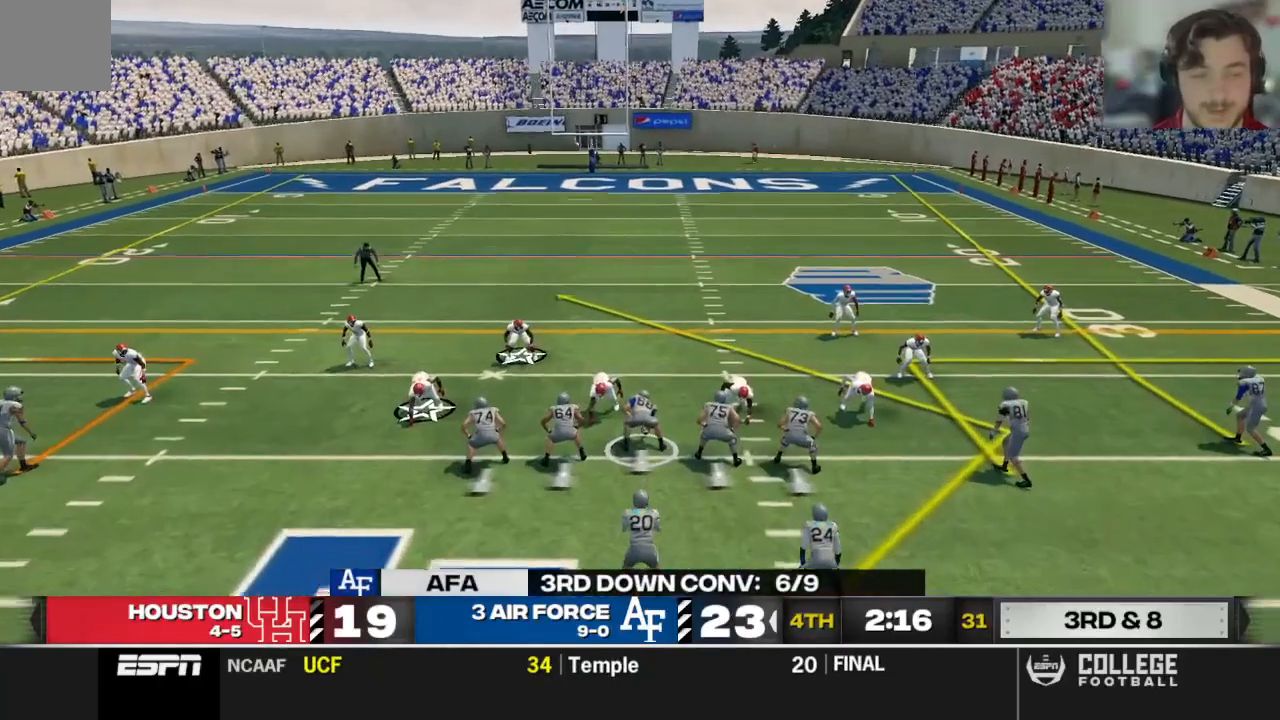
{"buttons": ["Y"], "left_stick": "center", "right_stick": "up", "events": [[479, "Y", "down"]]}
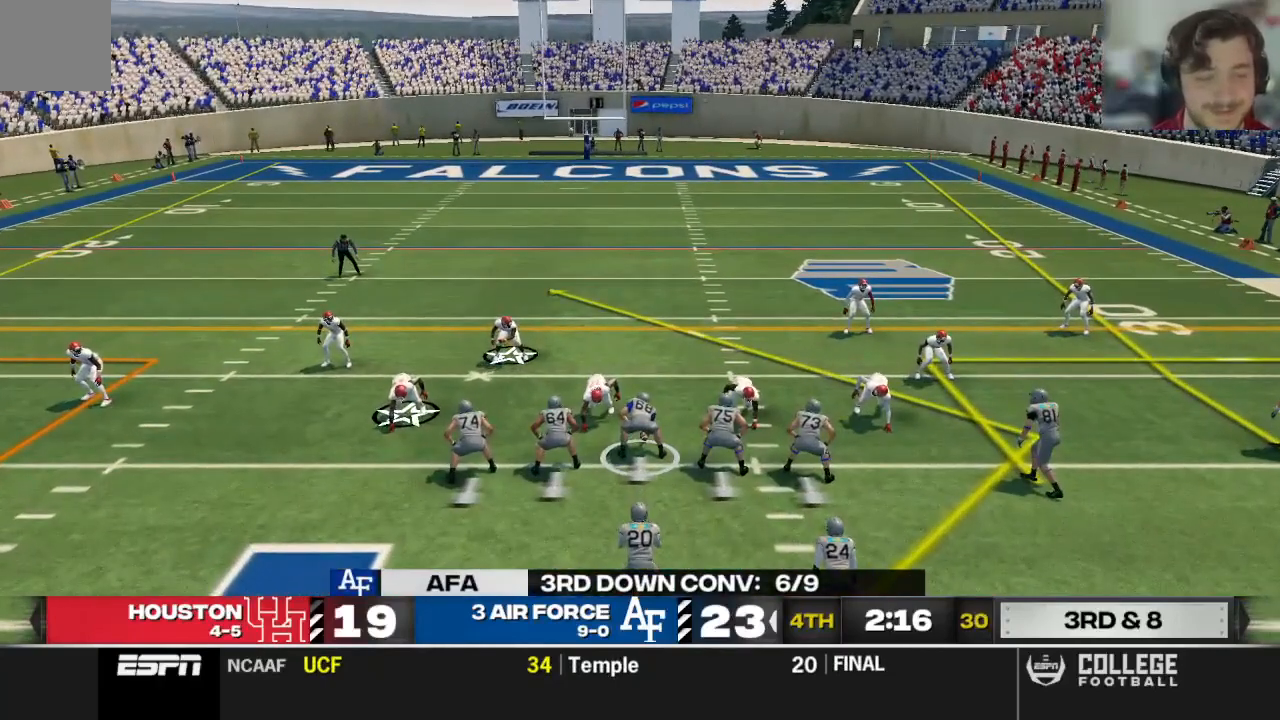
{"buttons": ["A"], "left_stick": "center", "right_stick": "up", "events": [[188, "Y", "up"], [500, "A", "down"]]}
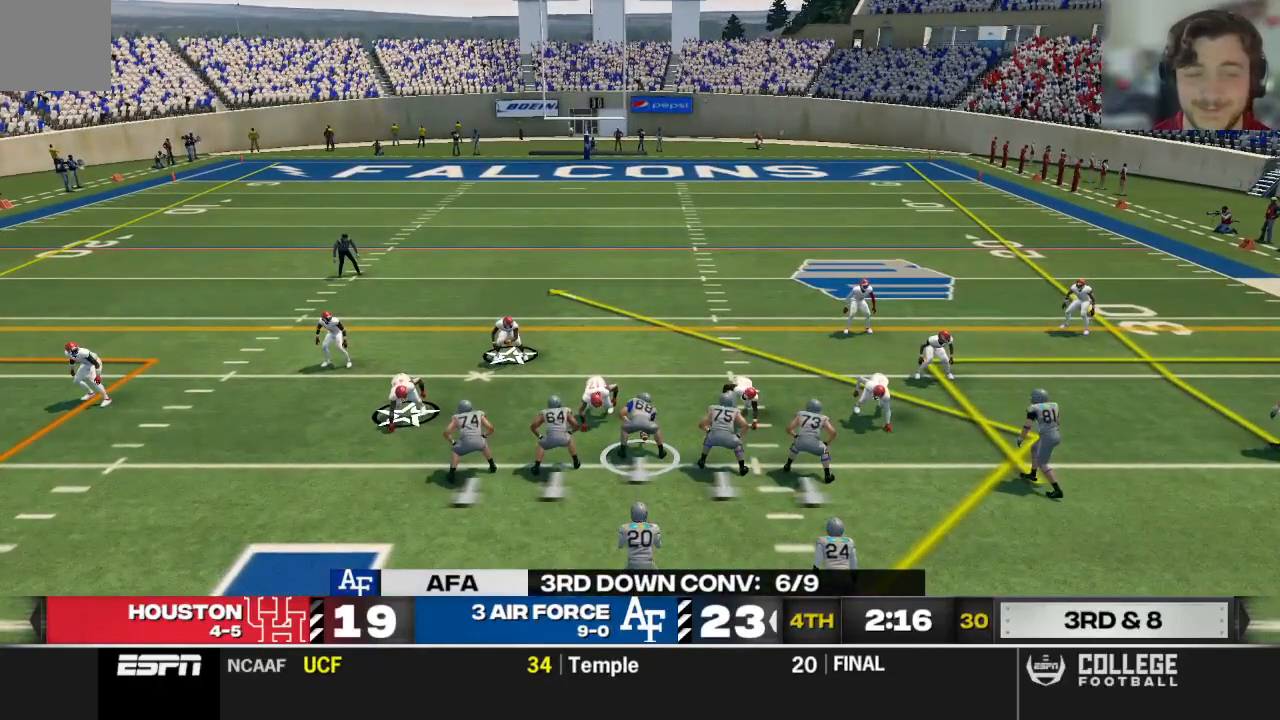
{"buttons": [], "left_stick": "center", "right_stick": "up", "events": [[167, "A", "up"]]}
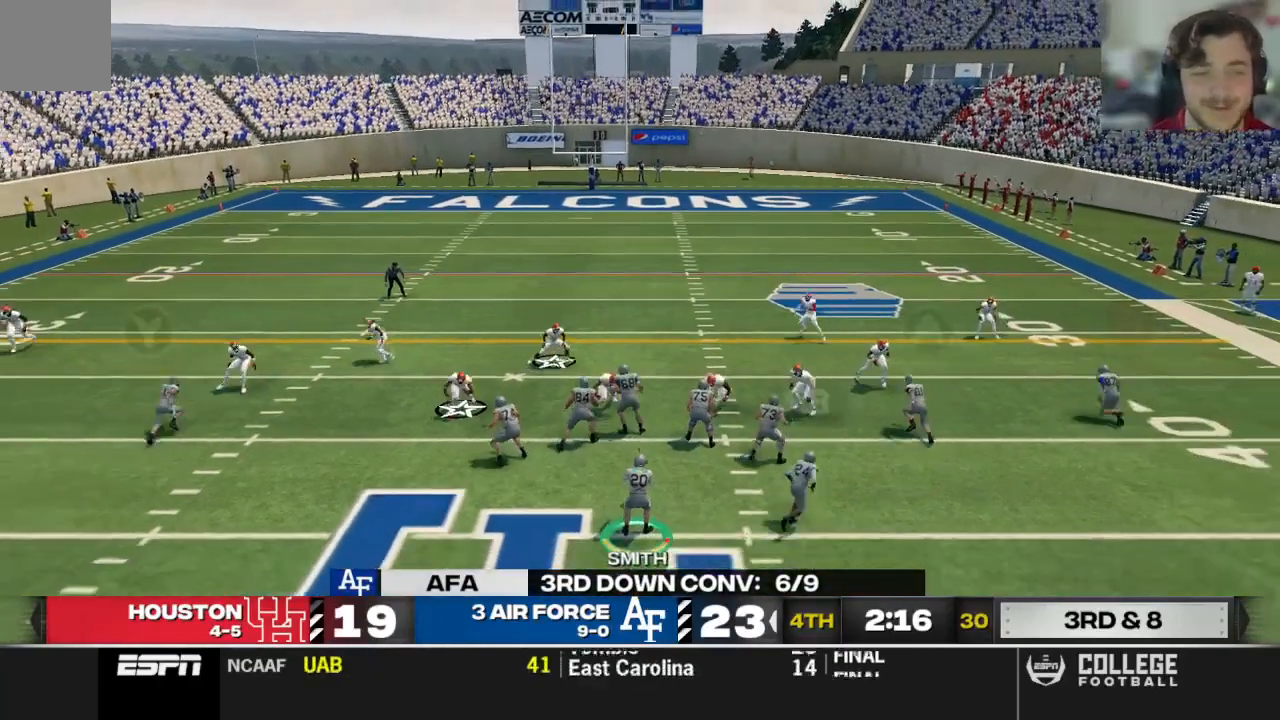
{"buttons": [], "left_stick": "center", "right_stick": "up", "events": []}
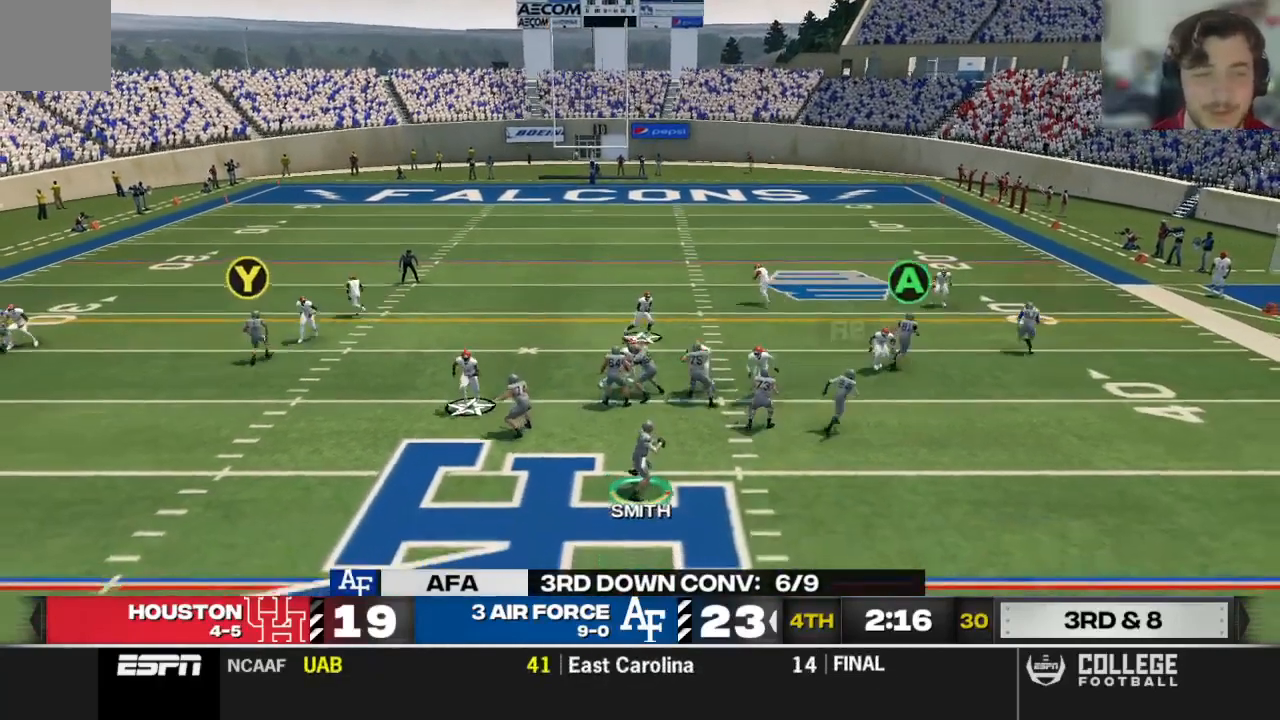
{"buttons": [], "left_stick": "center", "right_stick": "center", "events": [[312, "right_stick", "center"]]}
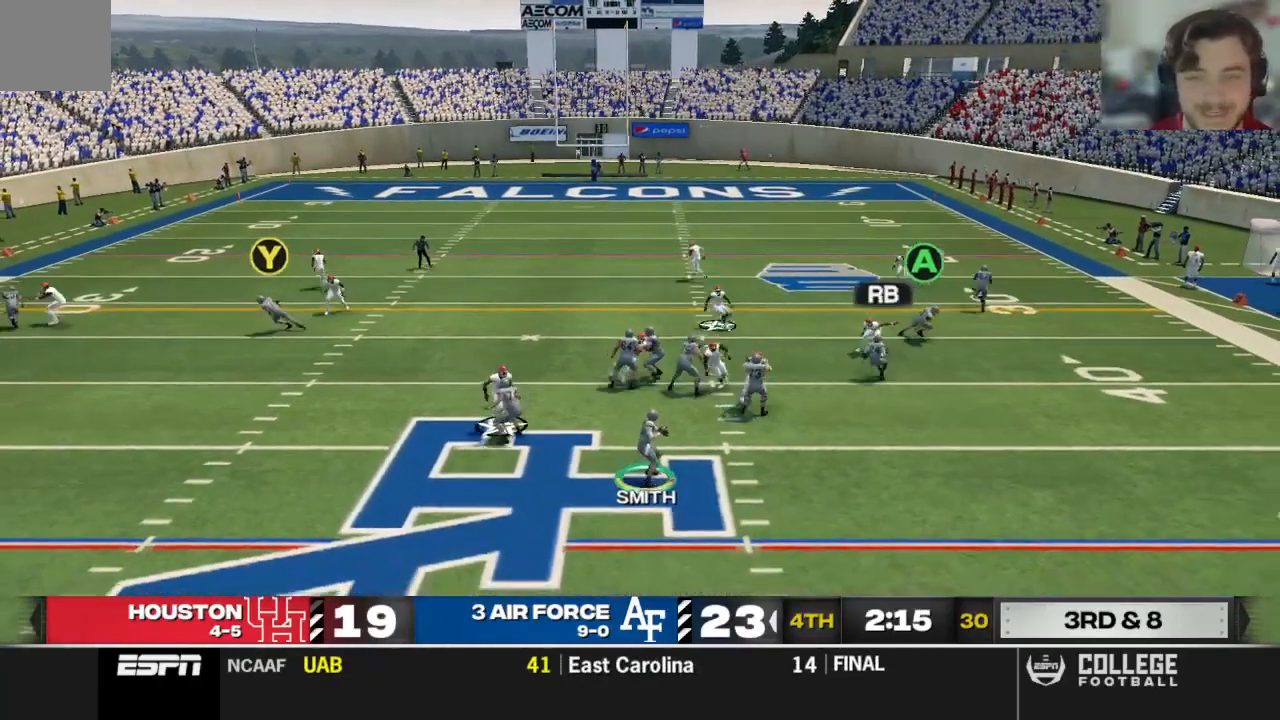
{"buttons": ["R2"], "left_stick": "down-right", "right_stick": "center", "events": [[125, "left_stick", "down"], [479, "R2", "down"], [500, "left_stick", "down-right"]]}
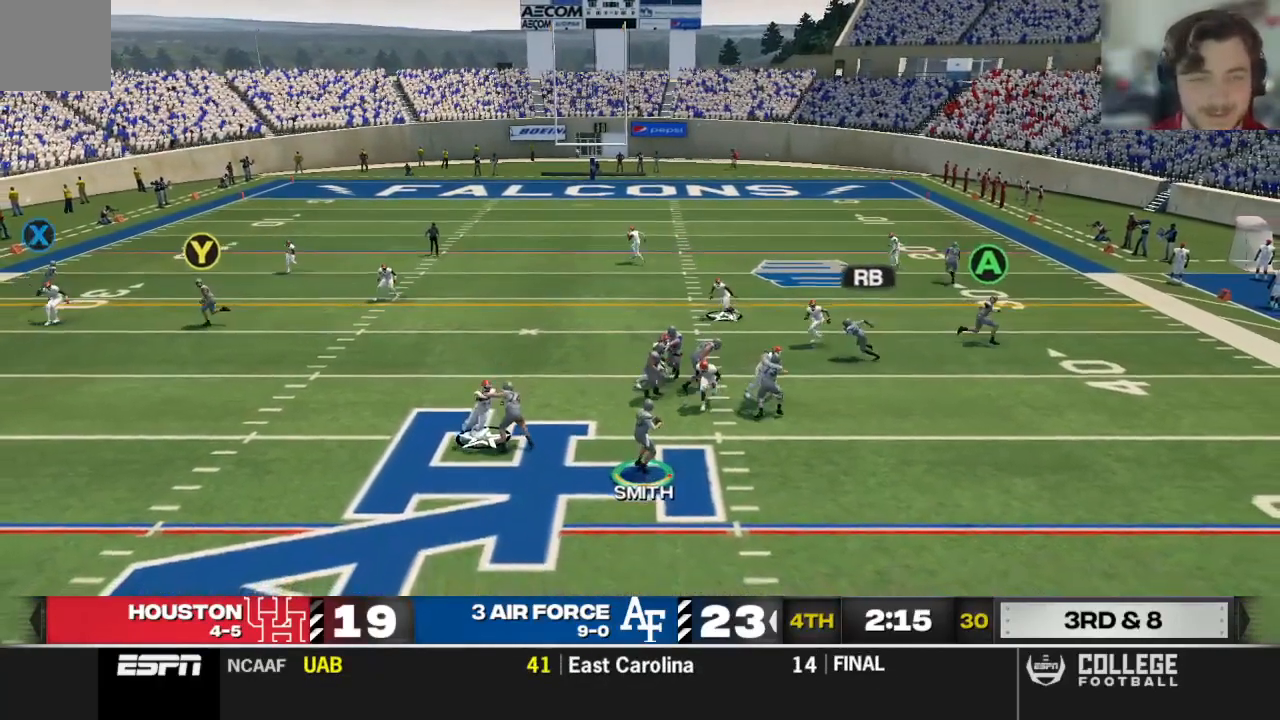
{"buttons": ["R2"], "left_stick": "down-right", "right_stick": "center", "events": []}
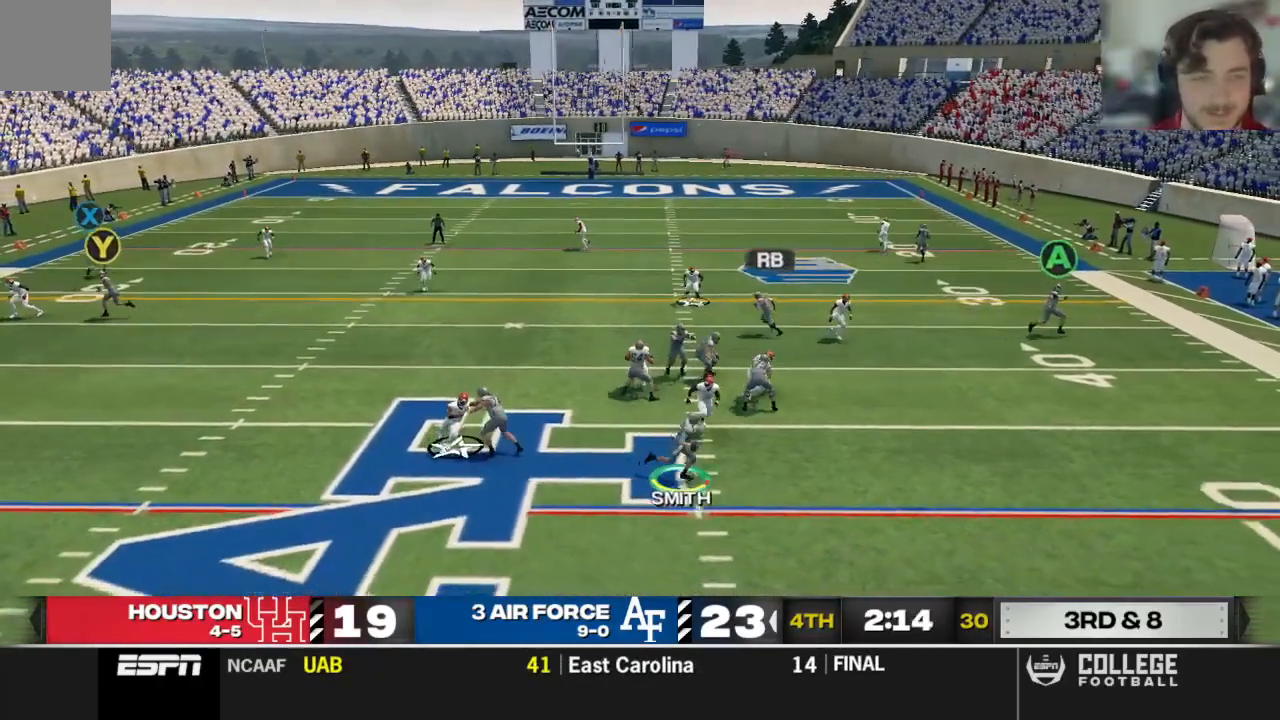
{"buttons": ["R2"], "left_stick": "down-right", "right_stick": "center", "events": []}
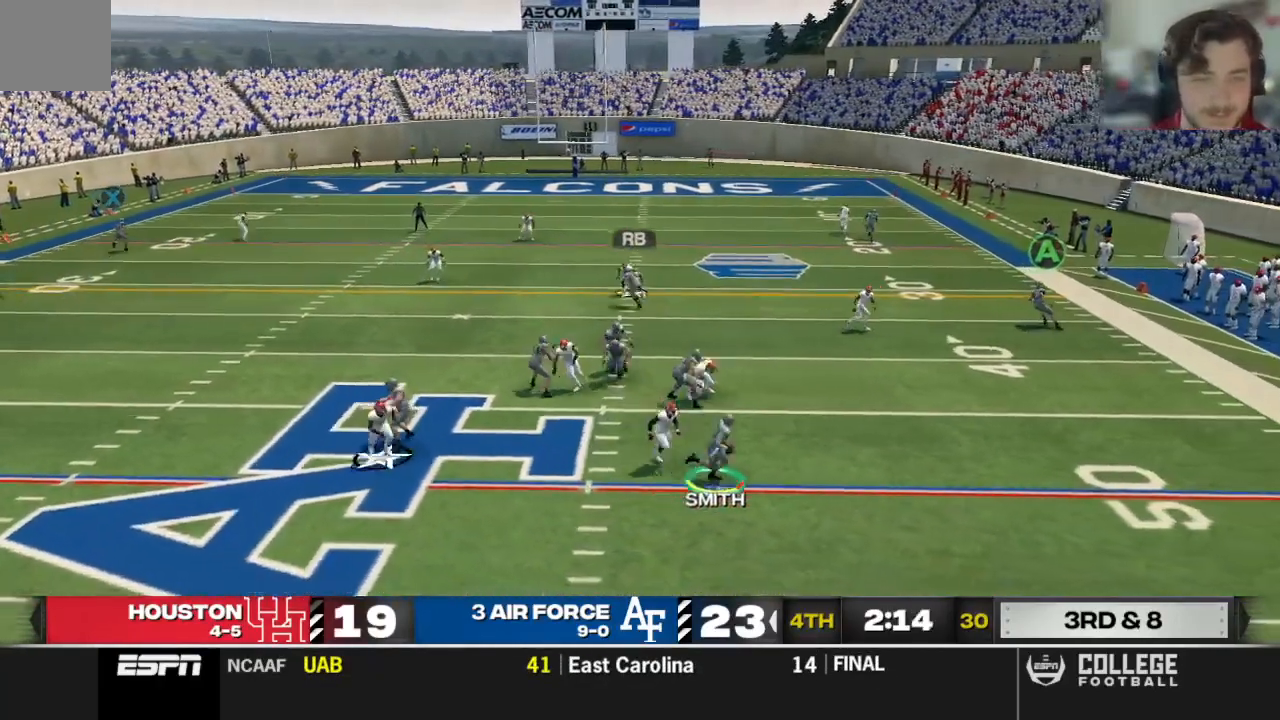
{"buttons": ["R2"], "left_stick": "up-right", "right_stick": "center", "events": [[104, "left_stick", "right"], [500, "left_stick", "up-right"]]}